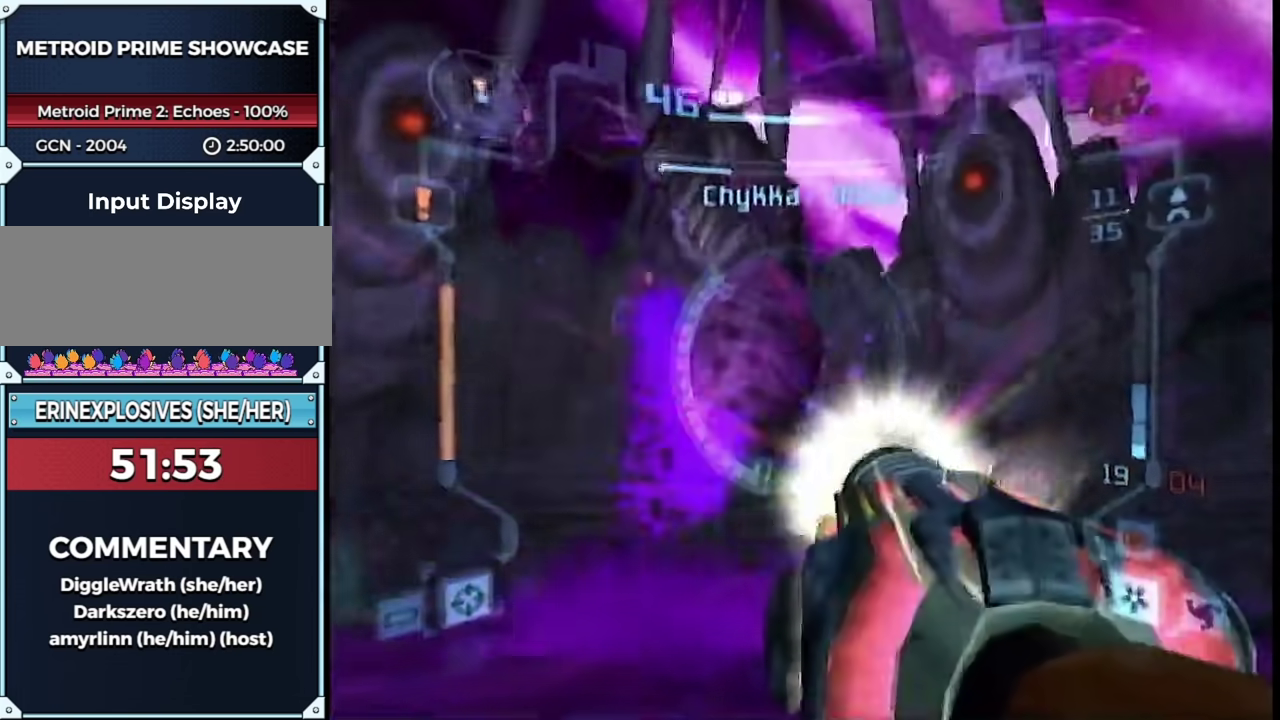
Gameplay with a controller (Nintendo layout); each line is a JSON object with the inputs held at the frame after it. "events" lists button and stick changes between this image and that frame as [ms after this image, input, new state], when the widget could be followed in between. This overlay highlights the sticks when they move; stick clicks (L3) are not distinguishable. Not read: L3 R3 Y other_buttons.
{"buttons": ["A", "L1"], "left_stick": "up-right", "right_stick": "center", "events": [[50, "left_stick", "center"], [267, "left_stick", "up-right"]]}
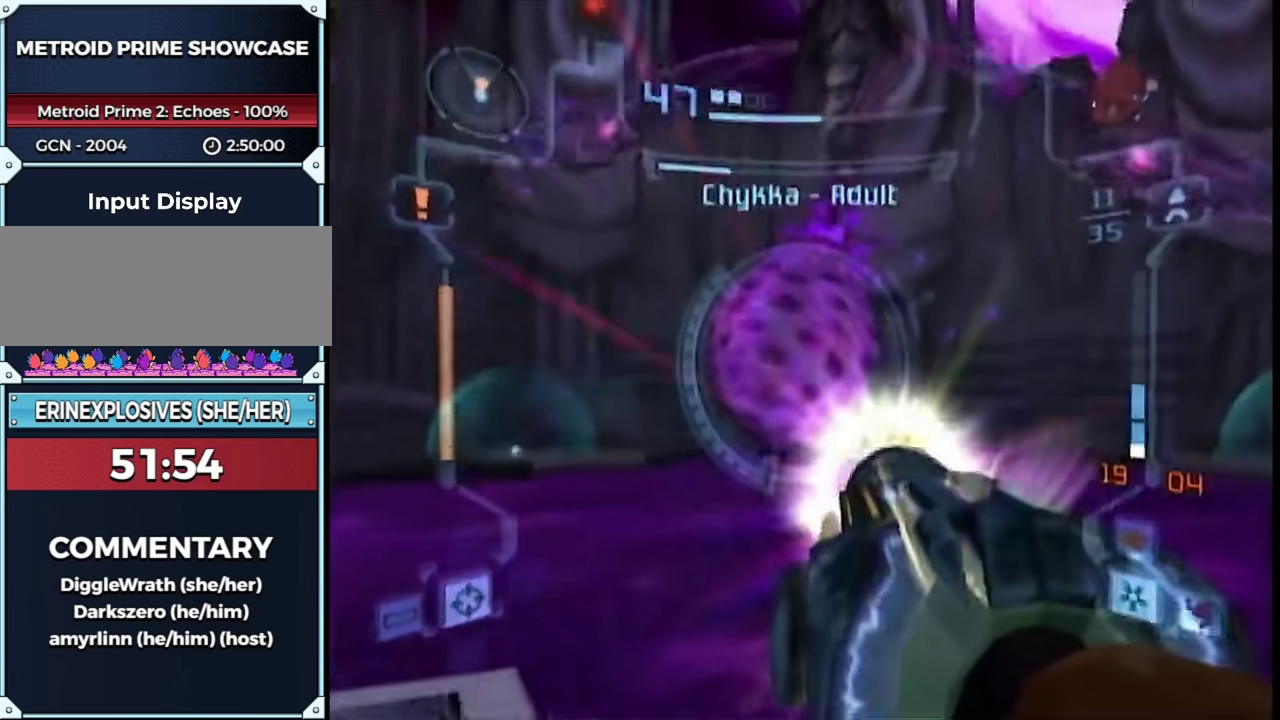
{"buttons": ["B", "L1"], "left_stick": "up-right", "right_stick": "center", "events": [[17, "left_stick", "down-left"], [83, "A", "up"], [200, "left_stick", "up-right"], [367, "B", "down"]]}
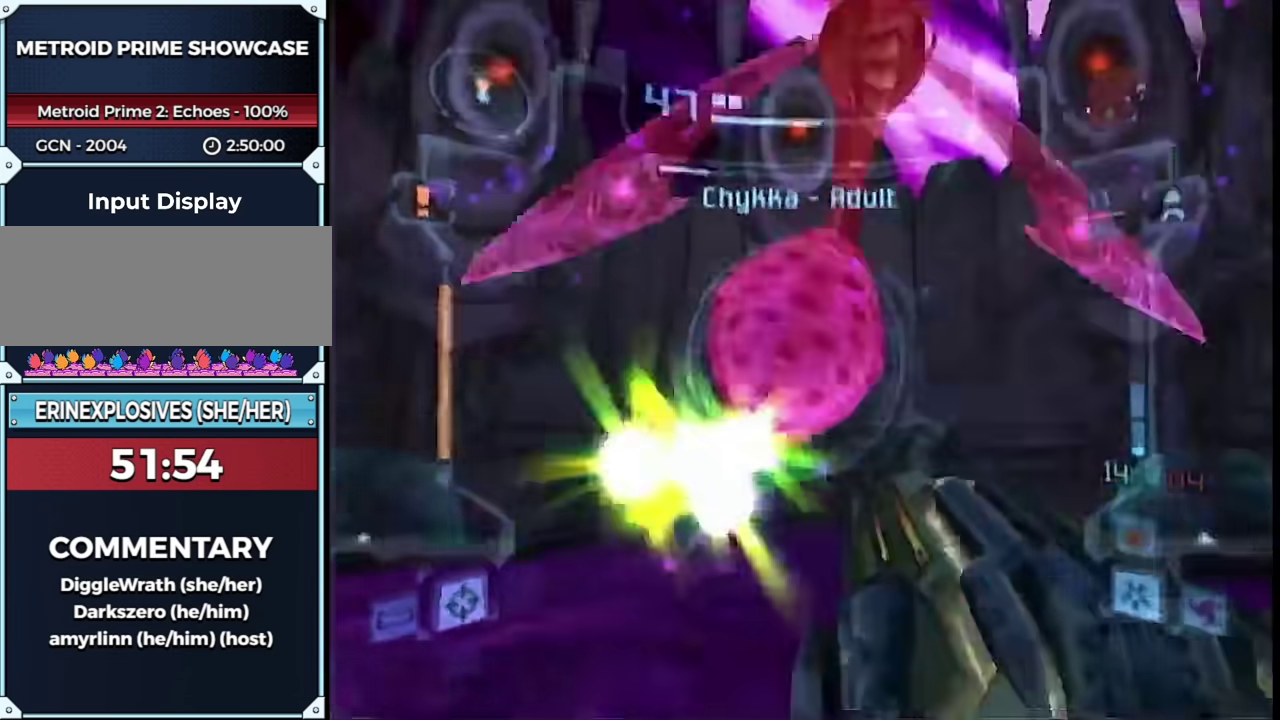
{"buttons": ["A", "L1"], "left_stick": "down-left", "right_stick": "center", "events": [[17, "B", "up"], [367, "A", "down"], [367, "left_stick", "down-left"]]}
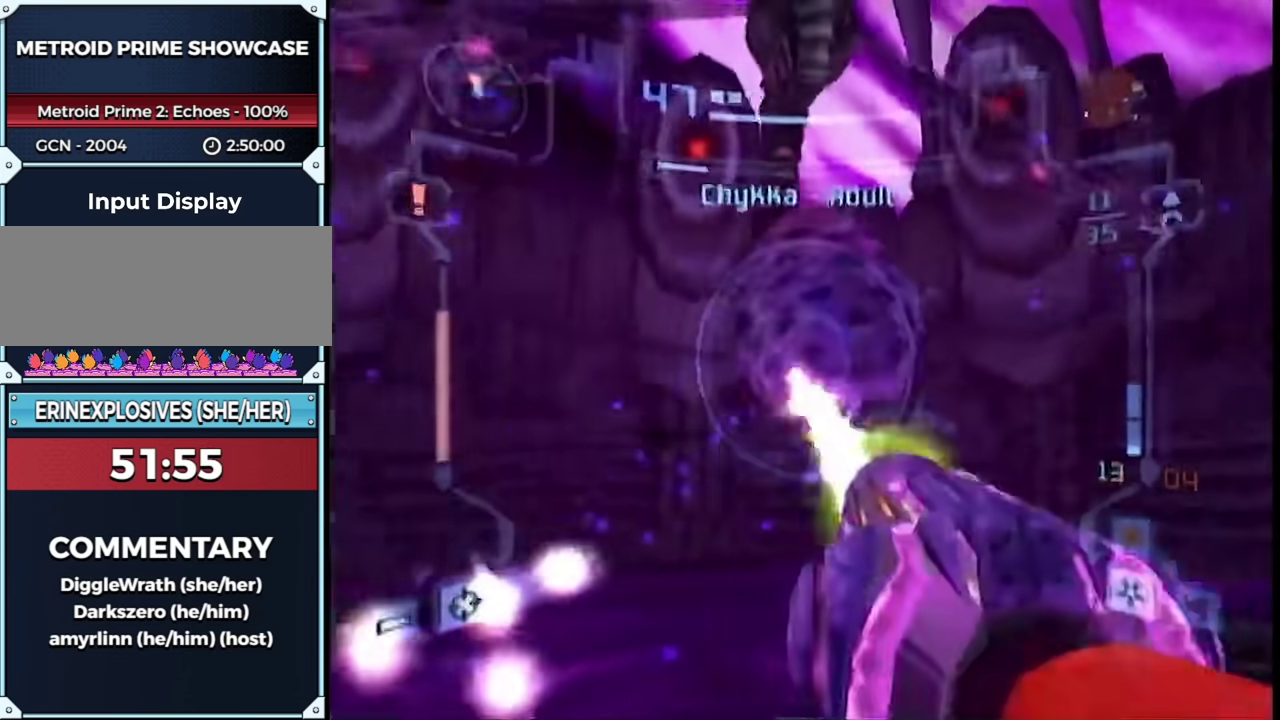
{"buttons": ["A", "L1"], "left_stick": "down-left", "right_stick": "center", "events": []}
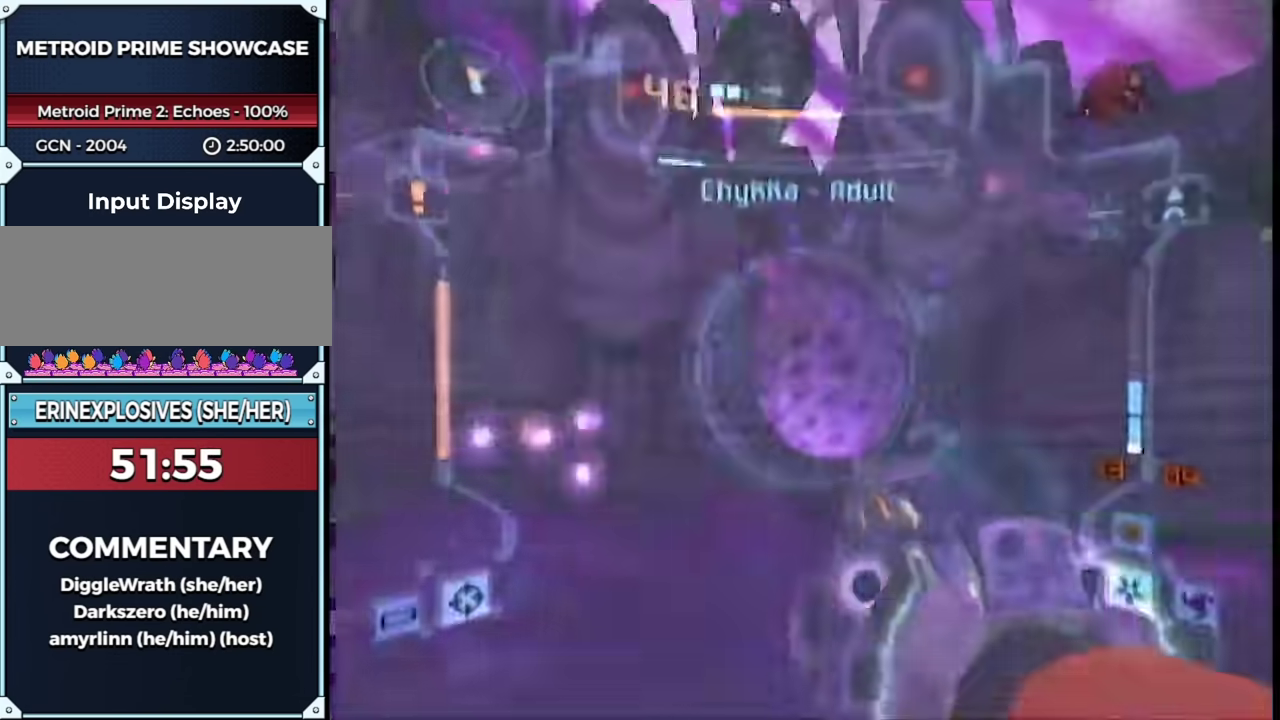
{"buttons": ["A", "B", "L1"], "left_stick": "up", "right_stick": "center", "events": [[150, "left_stick", "up"], [383, "B", "down"]]}
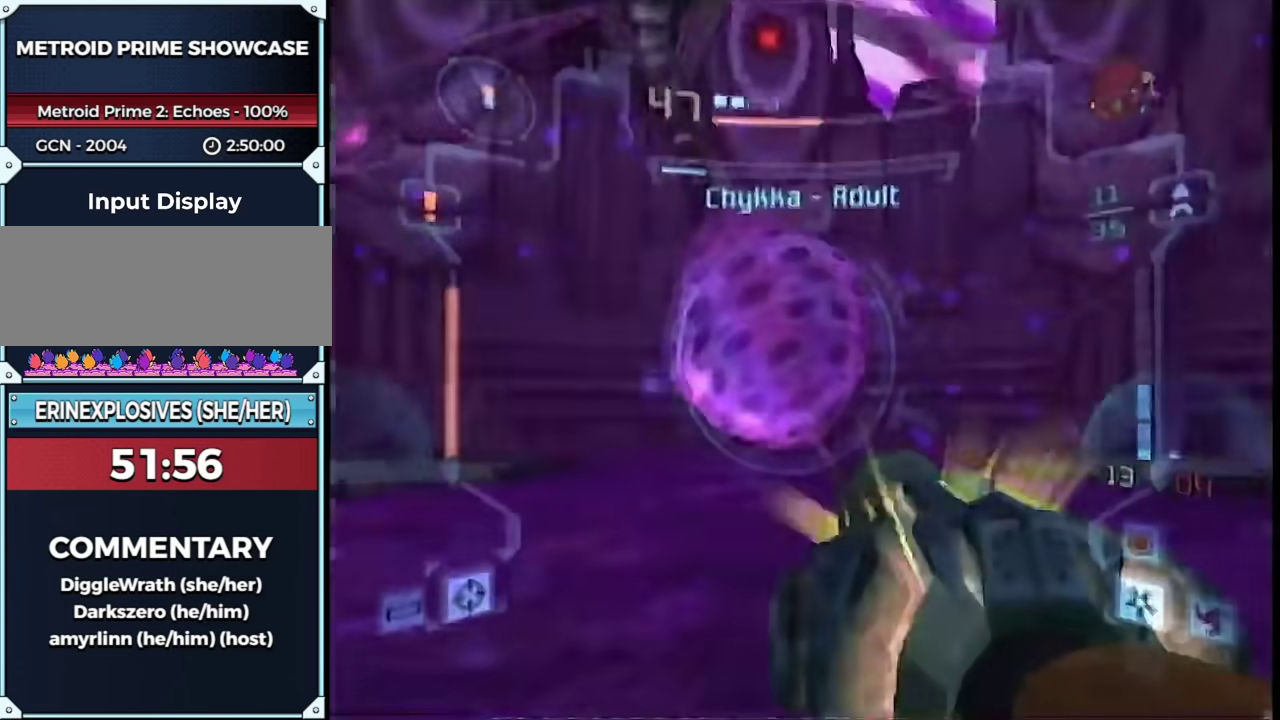
{"buttons": ["A", "L1"], "left_stick": "up-right", "right_stick": "center", "events": [[50, "B", "up"], [267, "B", "down"], [267, "left_stick", "up-right"], [417, "B", "up"]]}
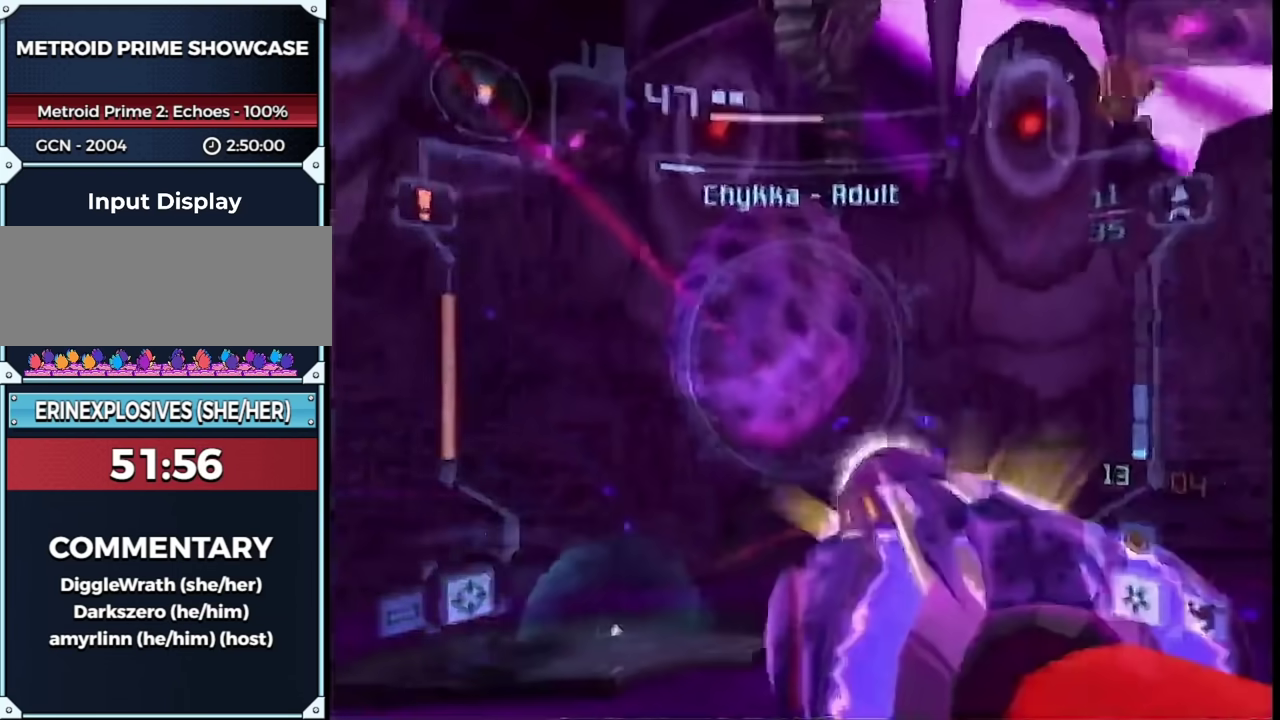
{"buttons": ["L1"], "left_stick": "down-left", "right_stick": "center", "events": [[267, "left_stick", "down-left"], [300, "A", "up"]]}
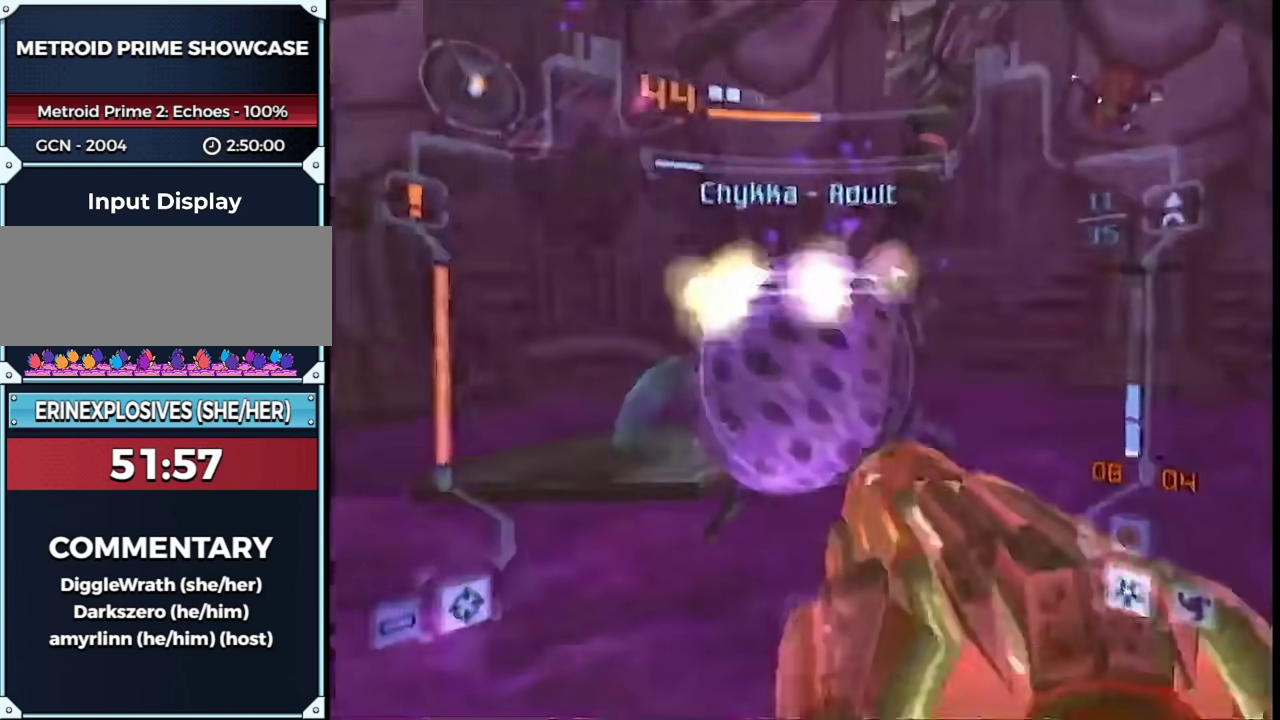
{"buttons": ["B", "L1"], "left_stick": "up", "right_stick": "center", "events": [[367, "left_stick", "up"], [433, "B", "down"]]}
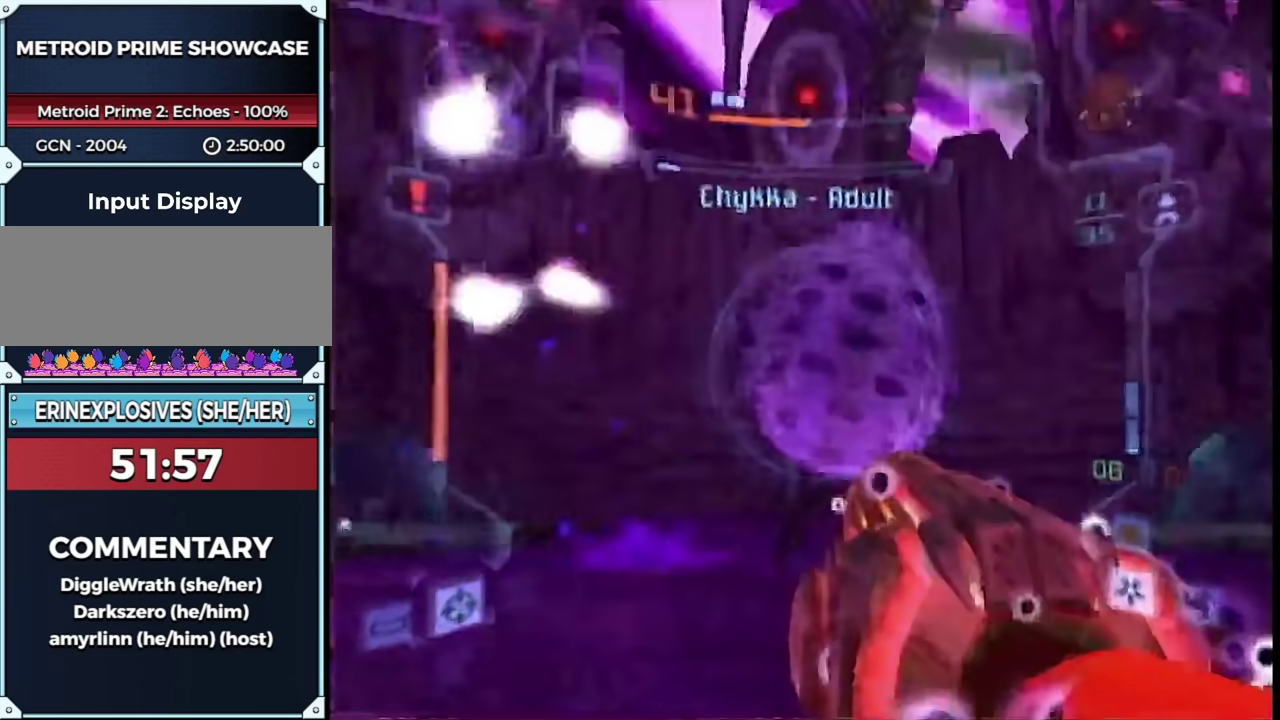
{"buttons": ["A", "L1"], "left_stick": "down", "right_stick": "center", "events": [[50, "B", "up"], [167, "A", "down"], [233, "left_stick", "down"]]}
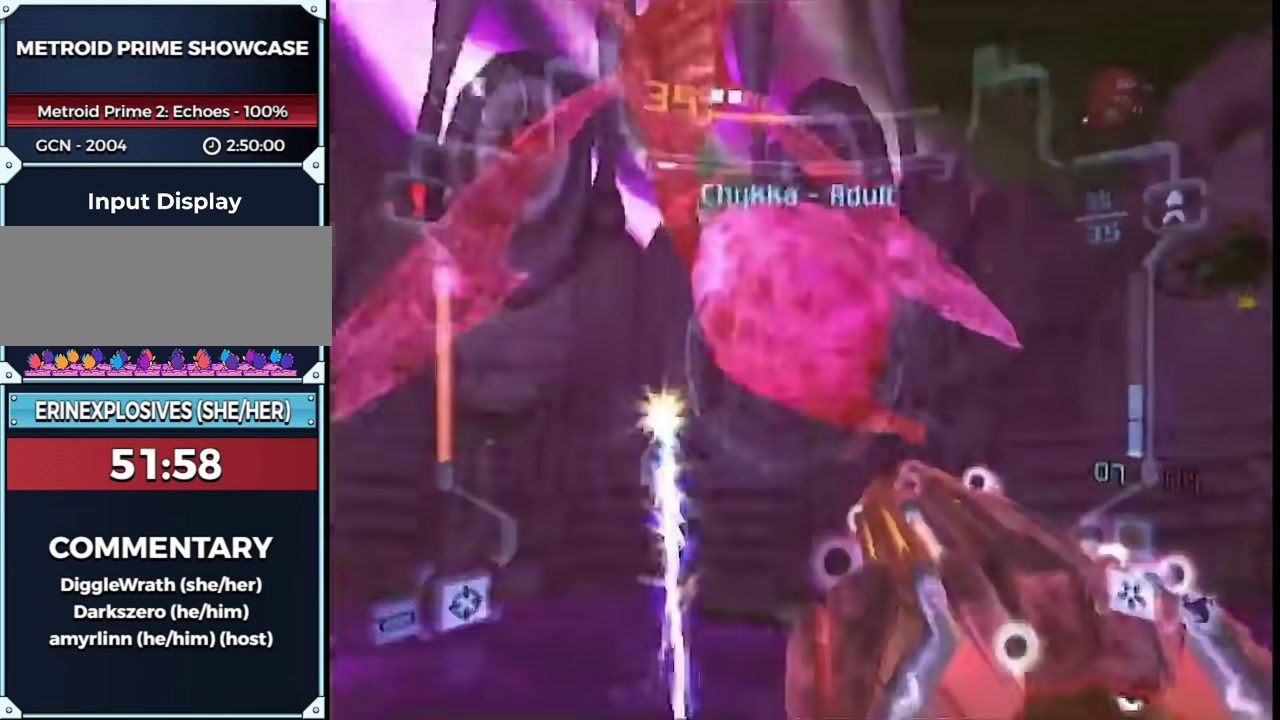
{"buttons": ["A", "L1"], "left_stick": "up", "right_stick": "center", "events": [[333, "left_stick", "up"]]}
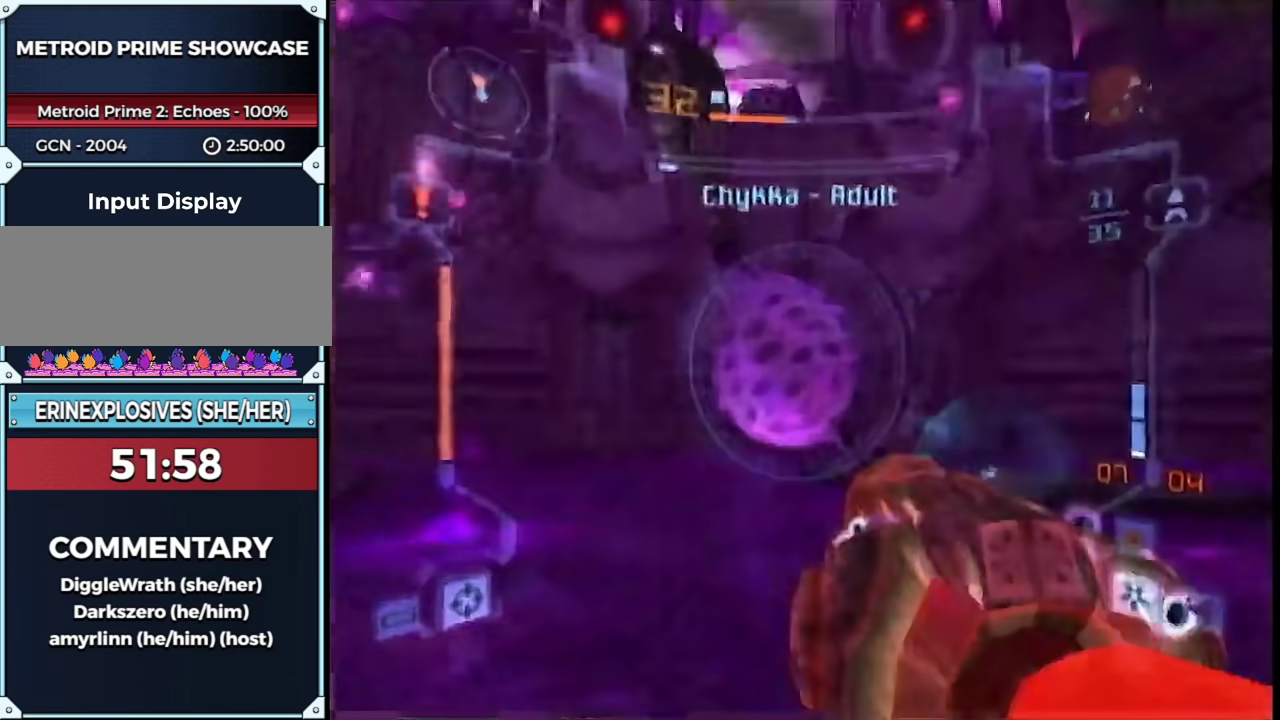
{"buttons": ["A", "L1"], "left_stick": "up", "right_stick": "center", "events": [[50, "B", "down"], [233, "B", "up"]]}
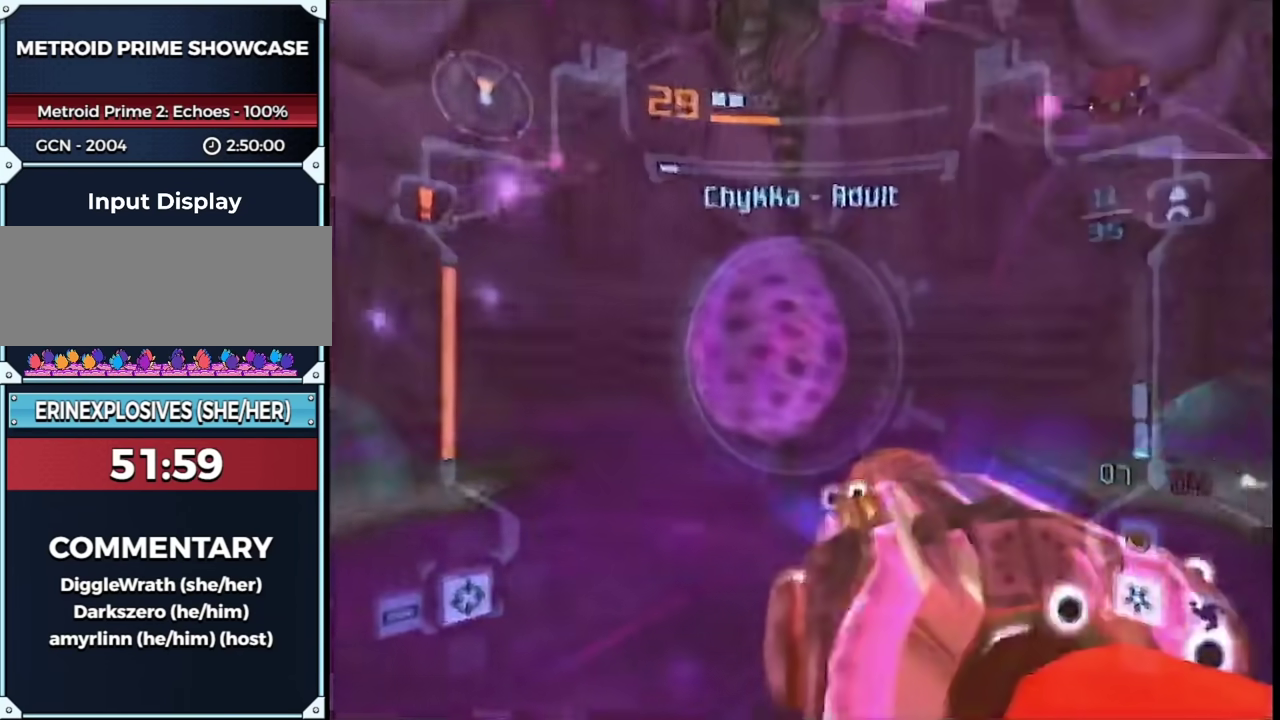
{"buttons": ["A", "L1"], "left_stick": "up-right", "right_stick": "center", "events": [[450, "left_stick", "up-right"]]}
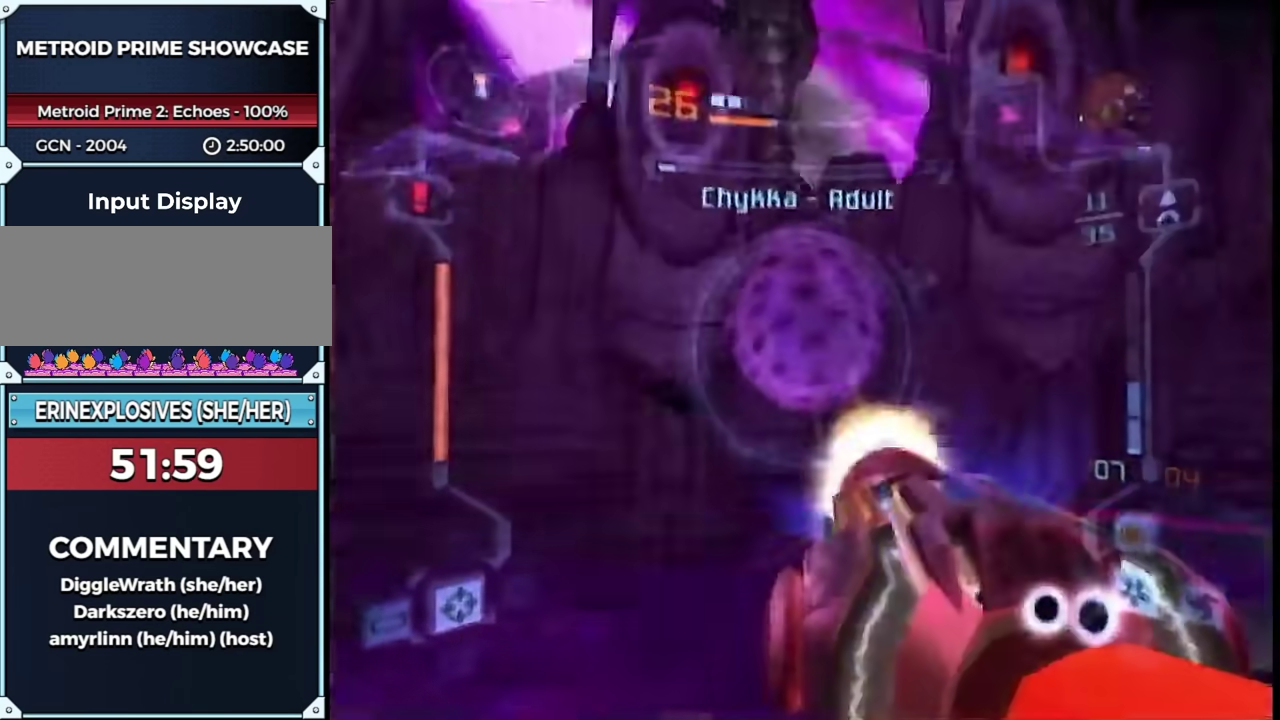
{"buttons": ["L1"], "left_stick": "down", "right_stick": "center", "events": [[117, "A", "up"], [117, "left_stick", "down-left"], [200, "left_stick", "down"]]}
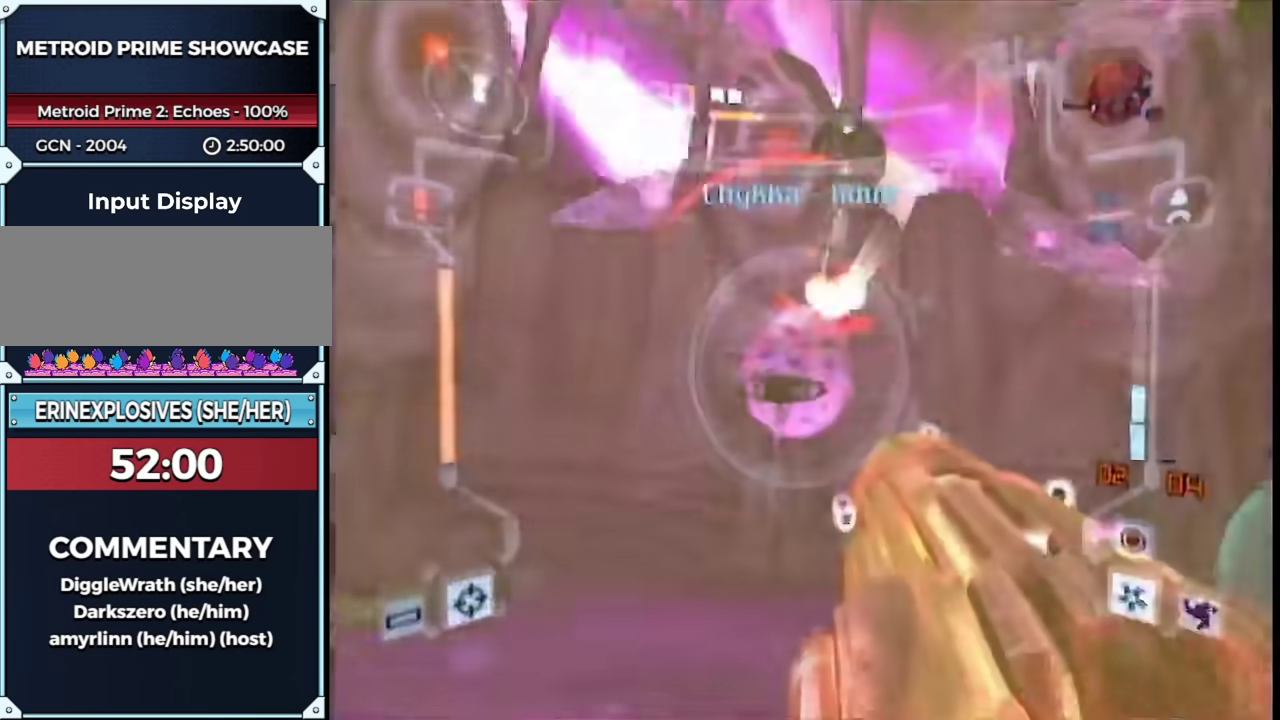
{"buttons": ["START"], "left_stick": "center", "right_stick": "center", "events": [[167, "B", "down"], [300, "B", "up"], [333, "L1", "up"], [367, "left_stick", "center"], [433, "START", "down"]]}
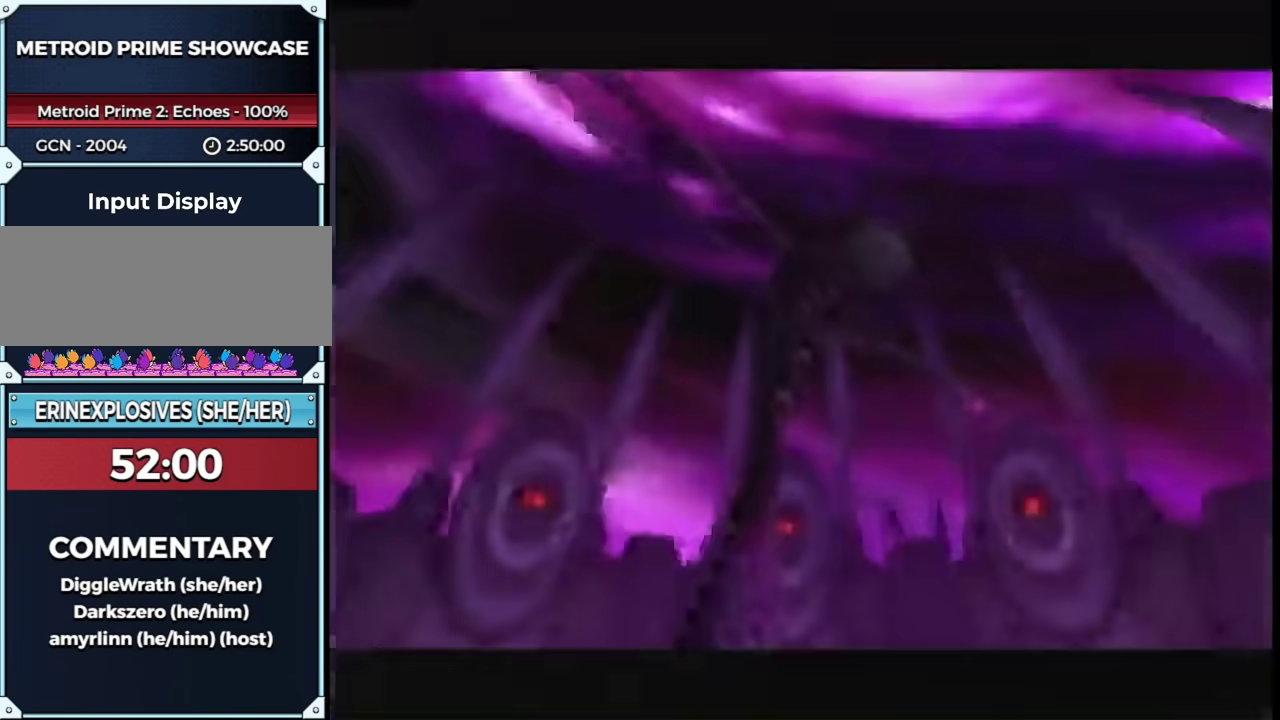
{"buttons": [], "left_stick": "center", "right_stick": "center", "events": [[50, "START", "up"]]}
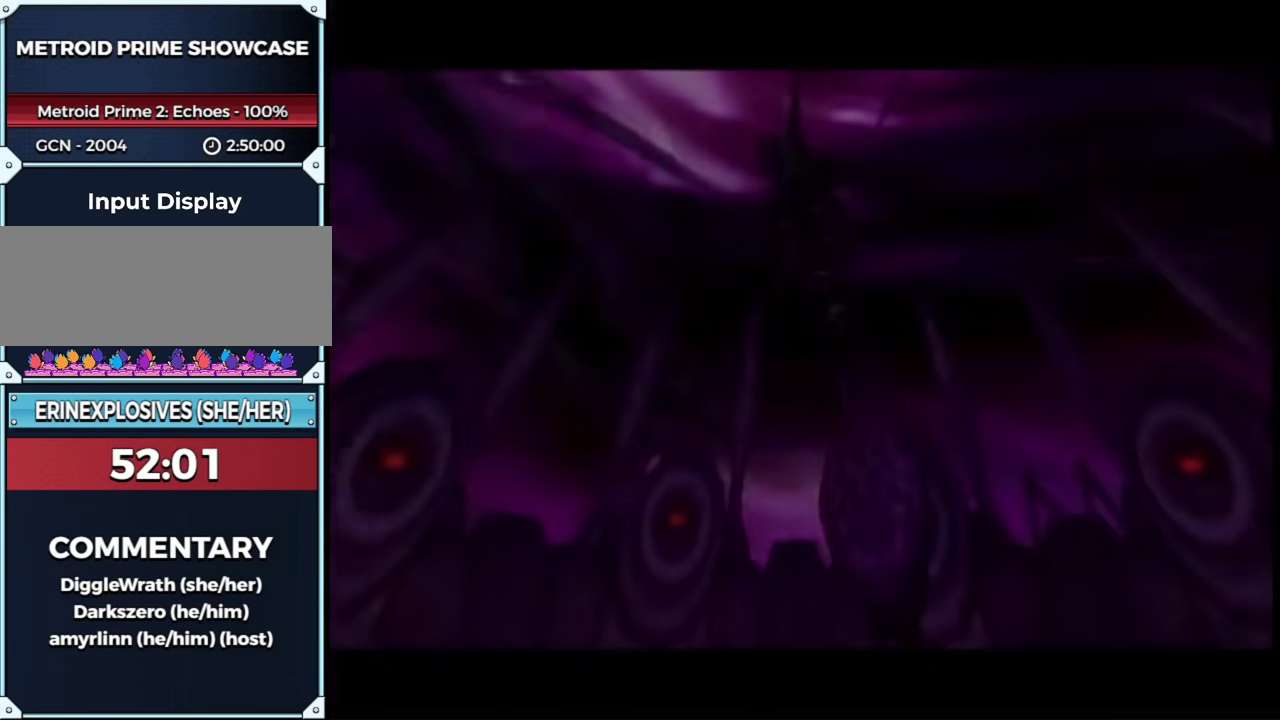
{"buttons": [], "left_stick": "center", "right_stick": "center", "events": []}
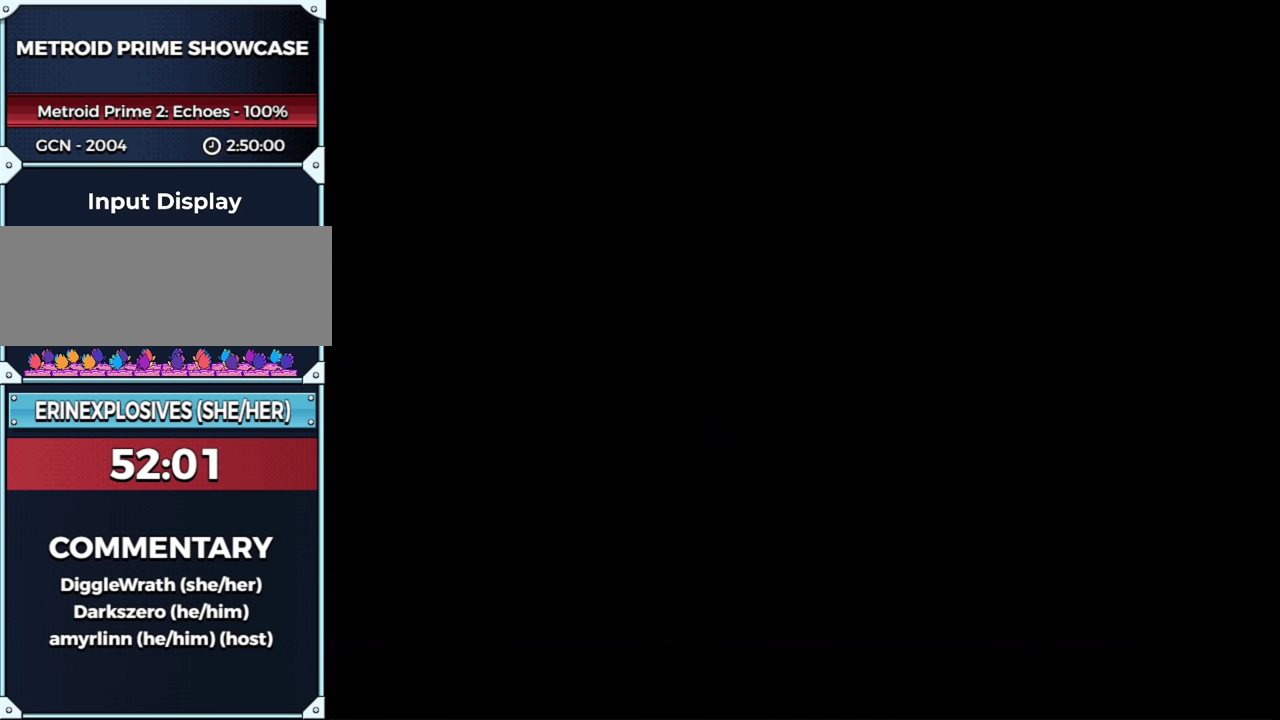
{"buttons": [], "left_stick": "center", "right_stick": "center", "events": []}
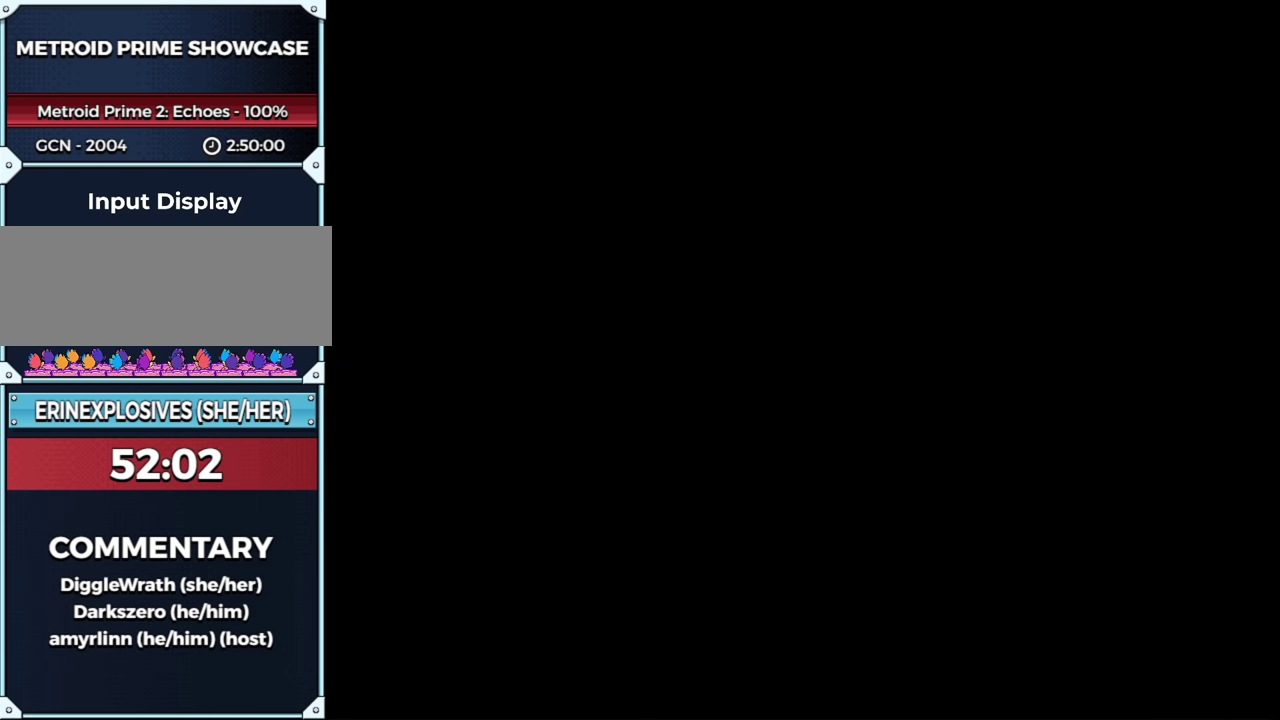
{"buttons": [], "left_stick": "center", "right_stick": "center", "events": []}
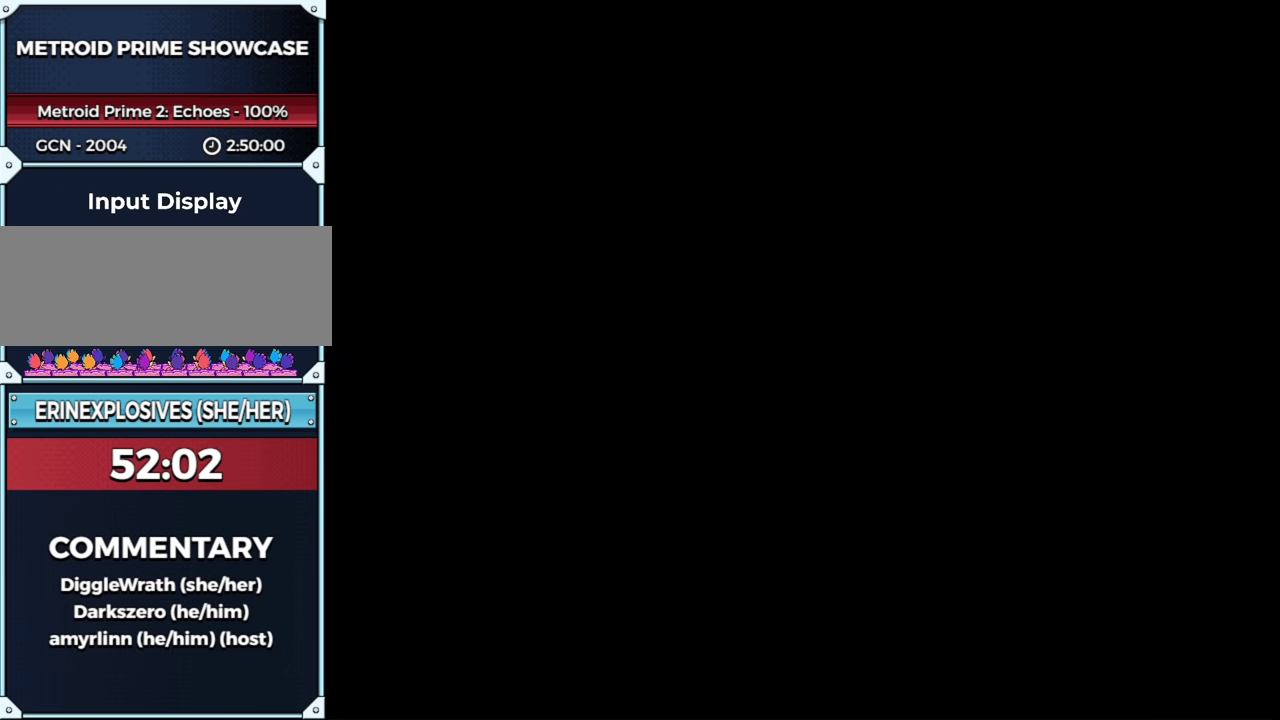
{"buttons": [], "left_stick": "center", "right_stick": "center", "events": []}
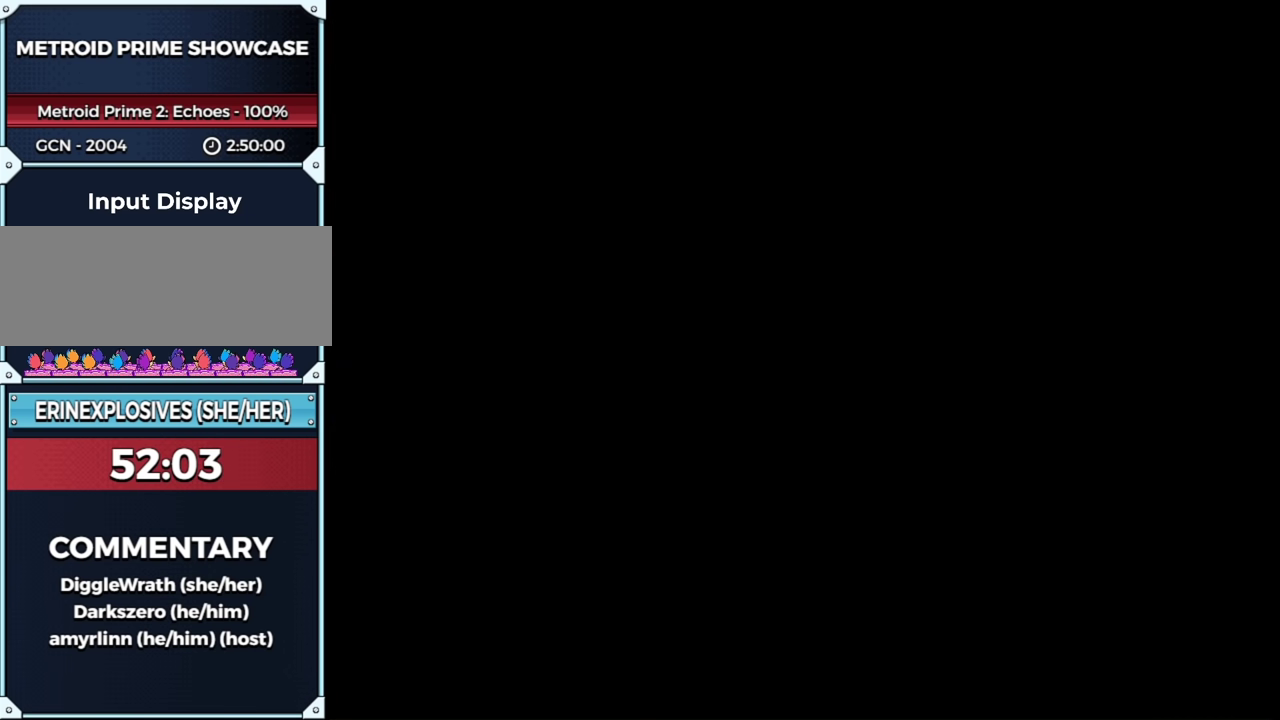
{"buttons": [], "left_stick": "center", "right_stick": "center", "events": []}
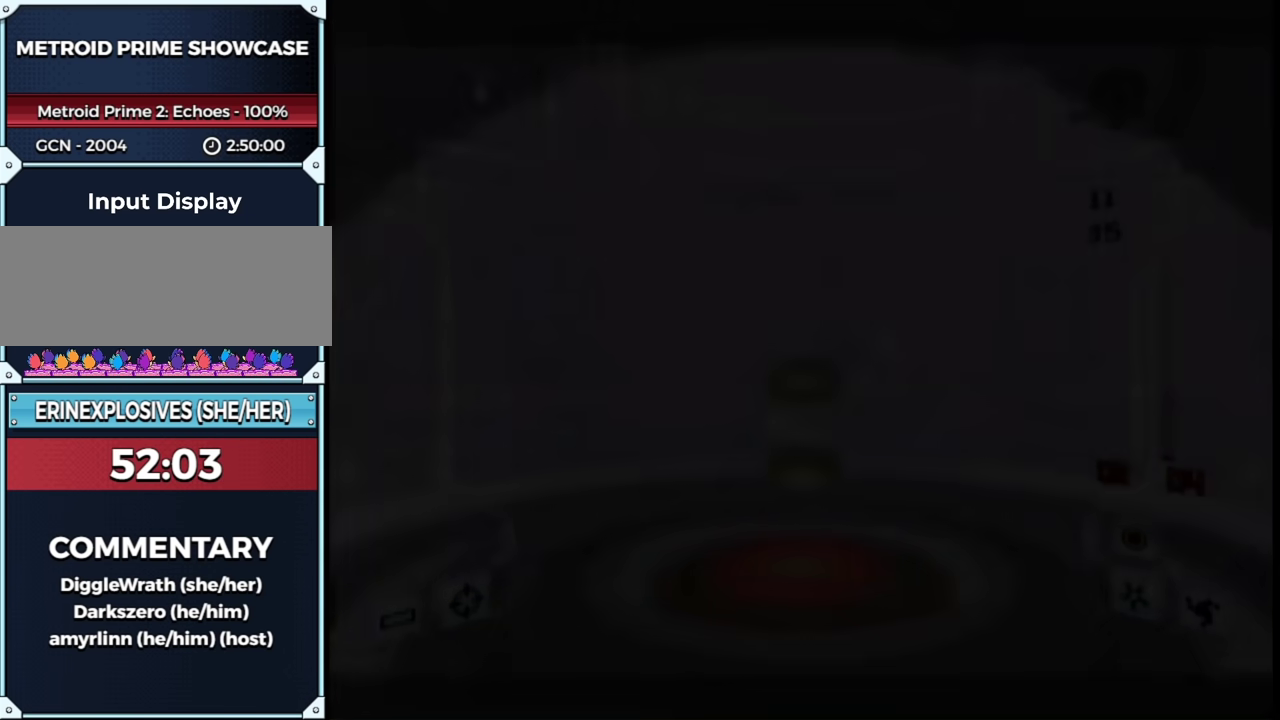
{"buttons": ["L1"], "left_stick": "up", "right_stick": "up", "events": [[133, "right_stick", "up"], [167, "left_stick", "up"], [200, "L1", "down"]]}
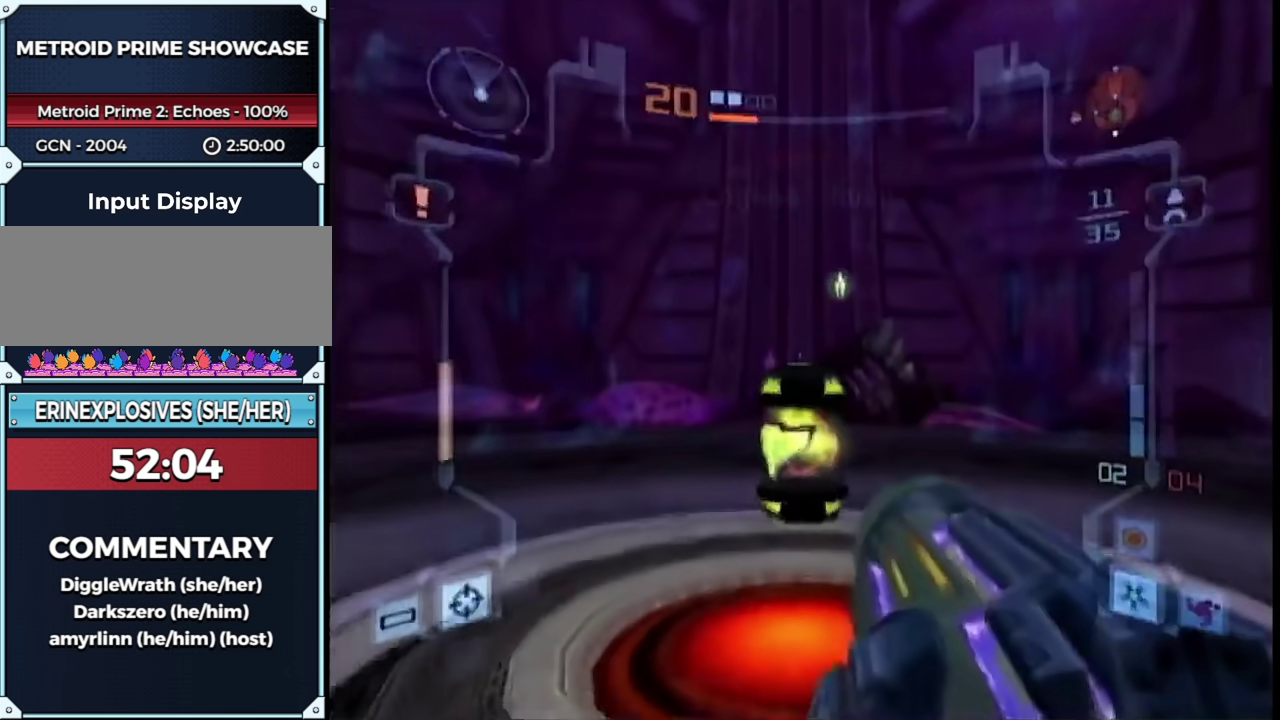
{"buttons": ["L1"], "left_stick": "up", "right_stick": "center", "events": [[283, "right_stick", "center"]]}
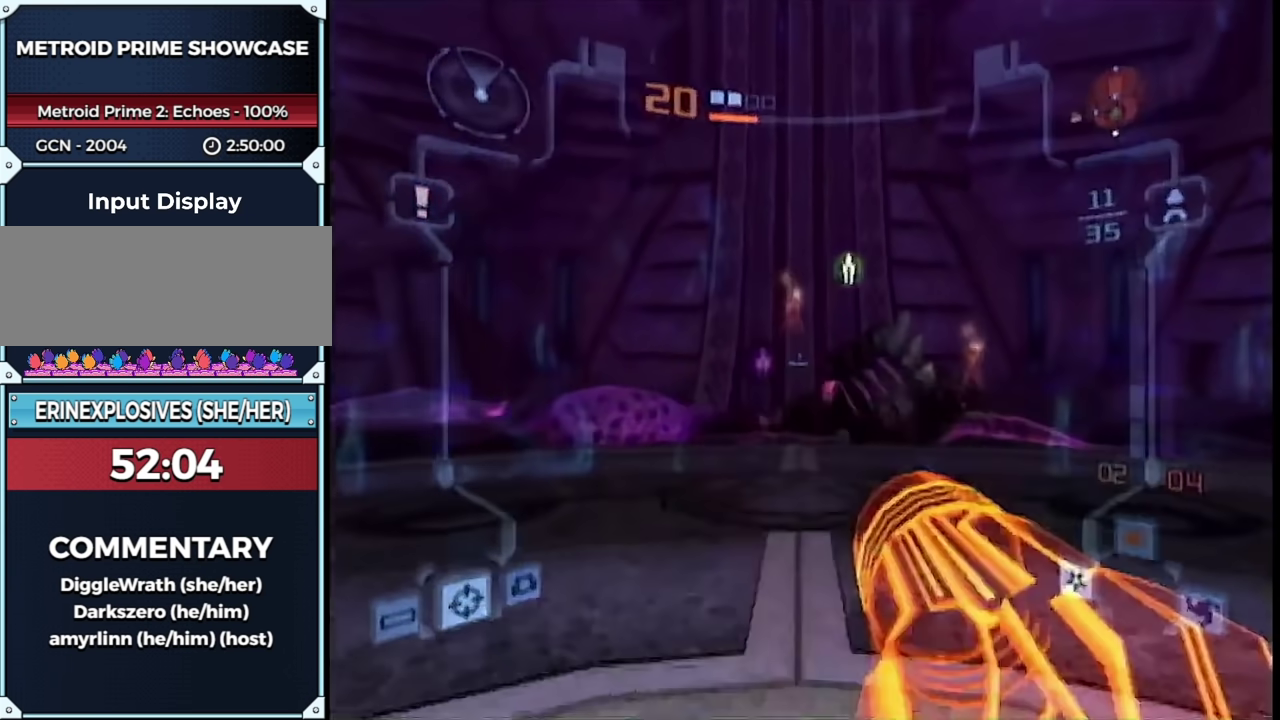
{"buttons": [], "left_stick": "center", "right_stick": "center", "events": [[167, "L1", "up"], [200, "left_stick", "center"], [367, "START", "down"], [500, "START", "up"]]}
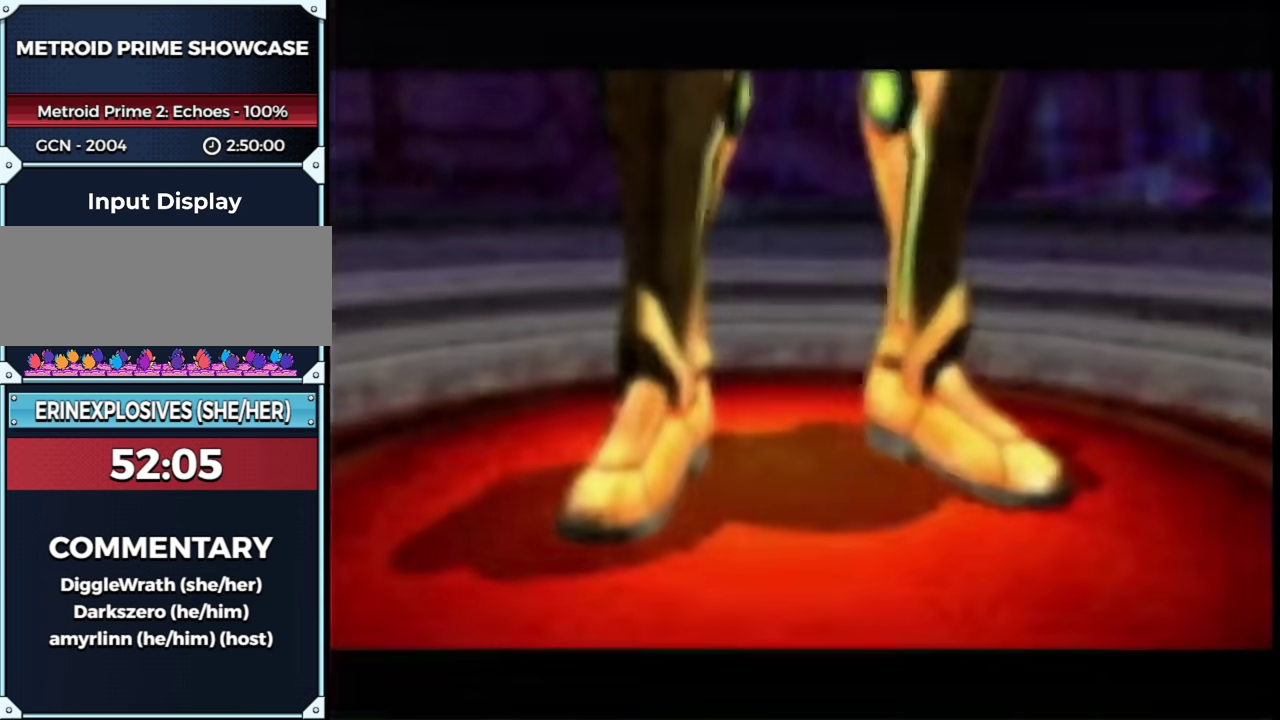
{"buttons": [], "left_stick": "center", "right_stick": "center", "events": []}
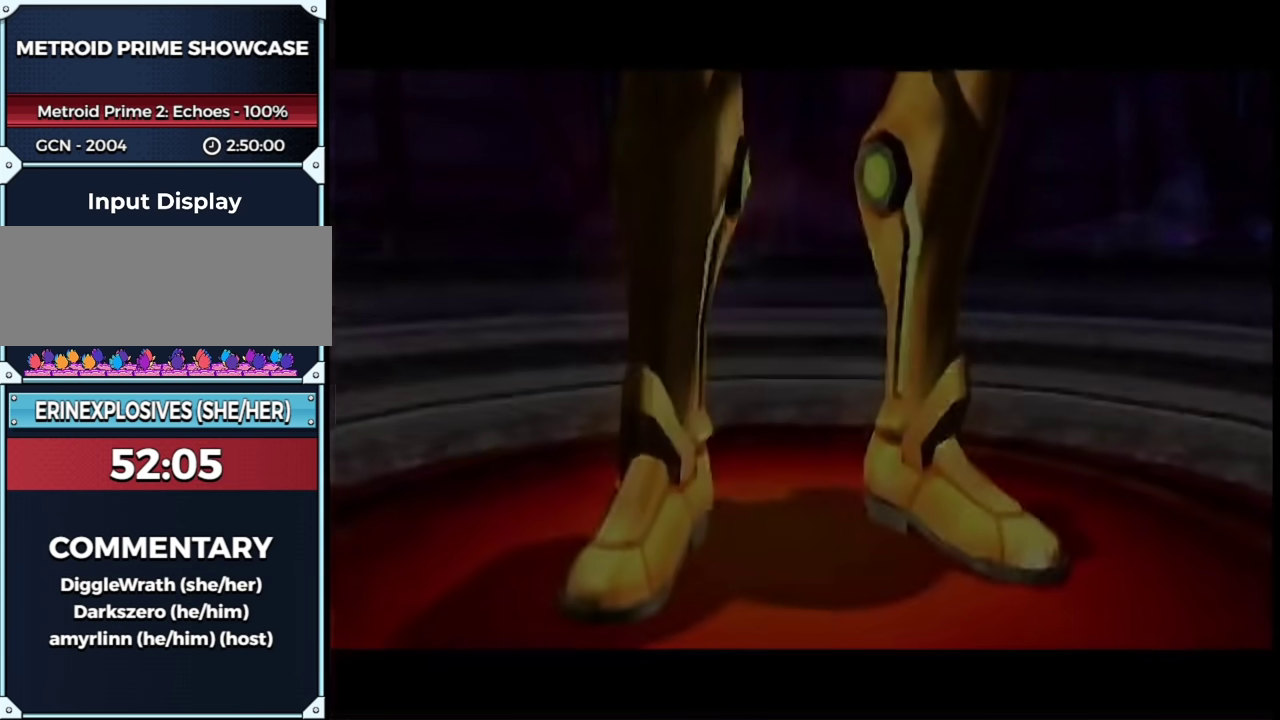
{"buttons": [], "left_stick": "center", "right_stick": "center", "events": [[183, "A", "down"], [250, "A", "up"]]}
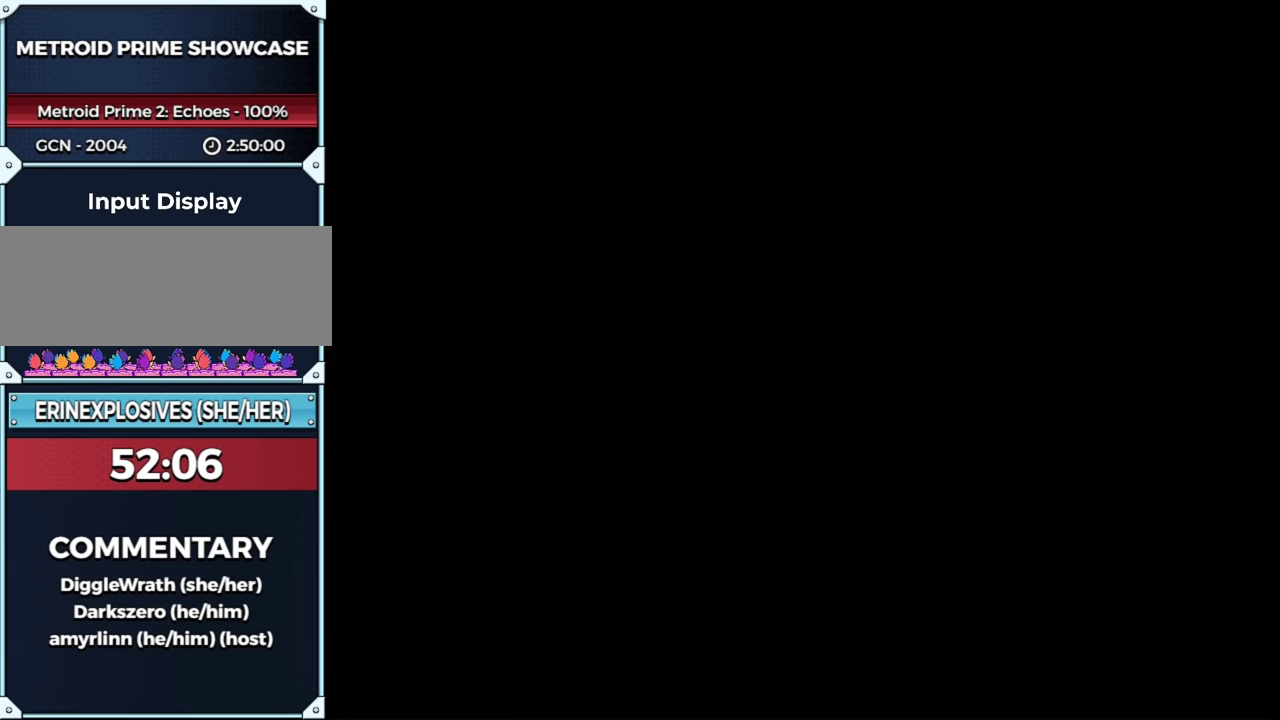
{"buttons": [], "left_stick": "center", "right_stick": "center", "events": [[217, "A", "down"], [283, "A", "up"], [367, "A", "down"], [500, "A", "up"]]}
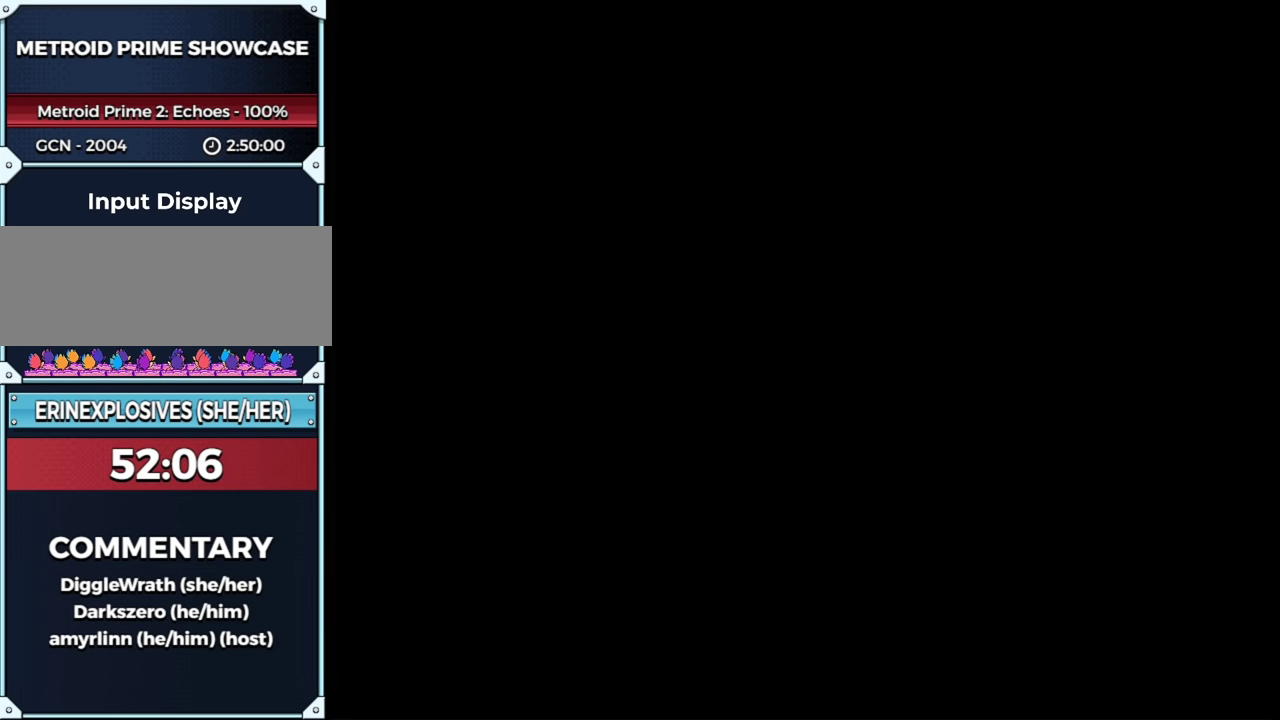
{"buttons": ["A"], "left_stick": "center", "right_stick": "center", "events": [[33, "A", "down"], [167, "A", "up"], [250, "A", "down"], [350, "A", "up"], [467, "A", "down"]]}
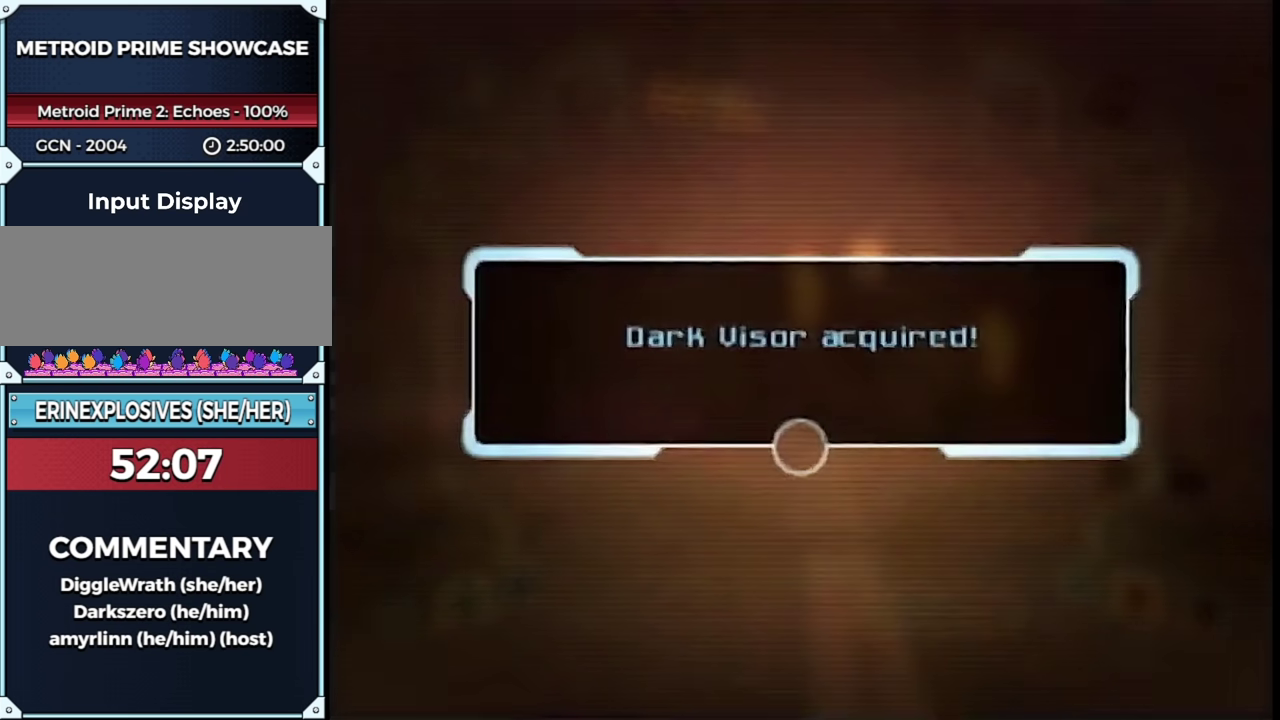
{"buttons": ["A"], "left_stick": "center", "right_stick": "center", "events": [[33, "A", "up"], [100, "A", "down"], [217, "A", "up"], [283, "A", "down"], [400, "A", "up"], [467, "A", "down"]]}
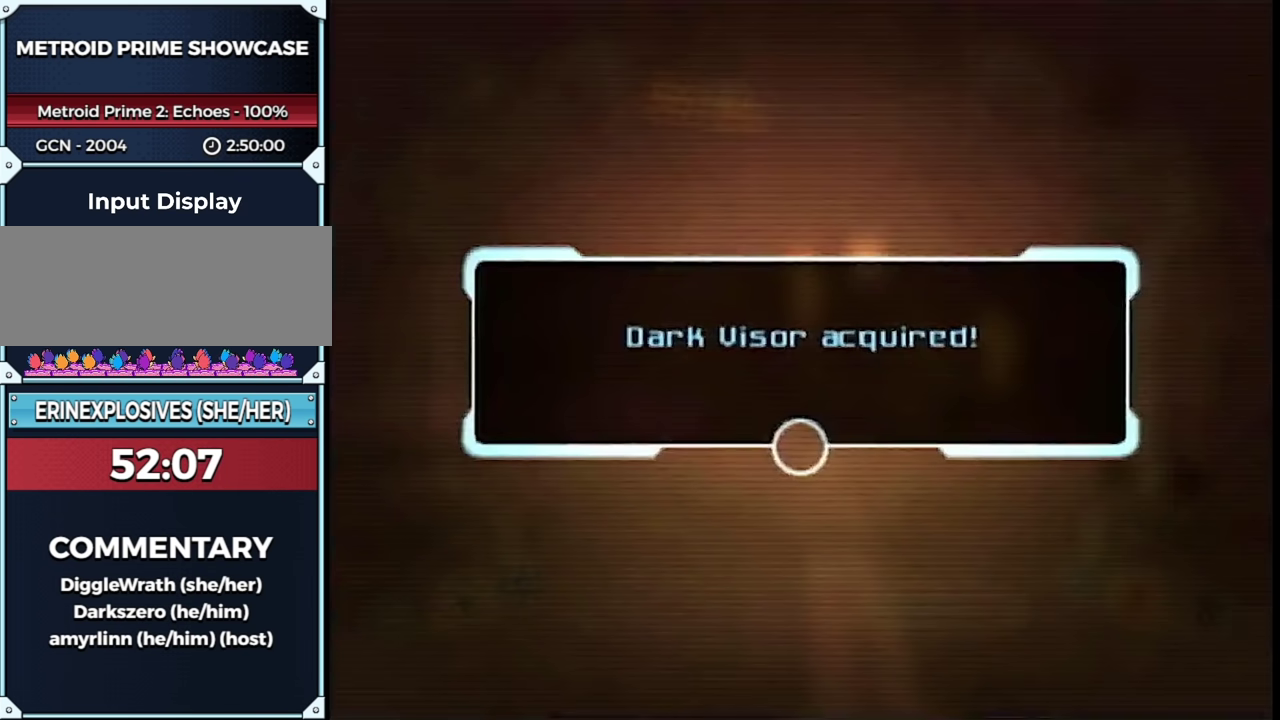
{"buttons": [], "left_stick": "center", "right_stick": "center", "events": [[67, "A", "up"], [133, "A", "down"], [250, "A", "up"], [350, "A", "down"], [417, "A", "up"]]}
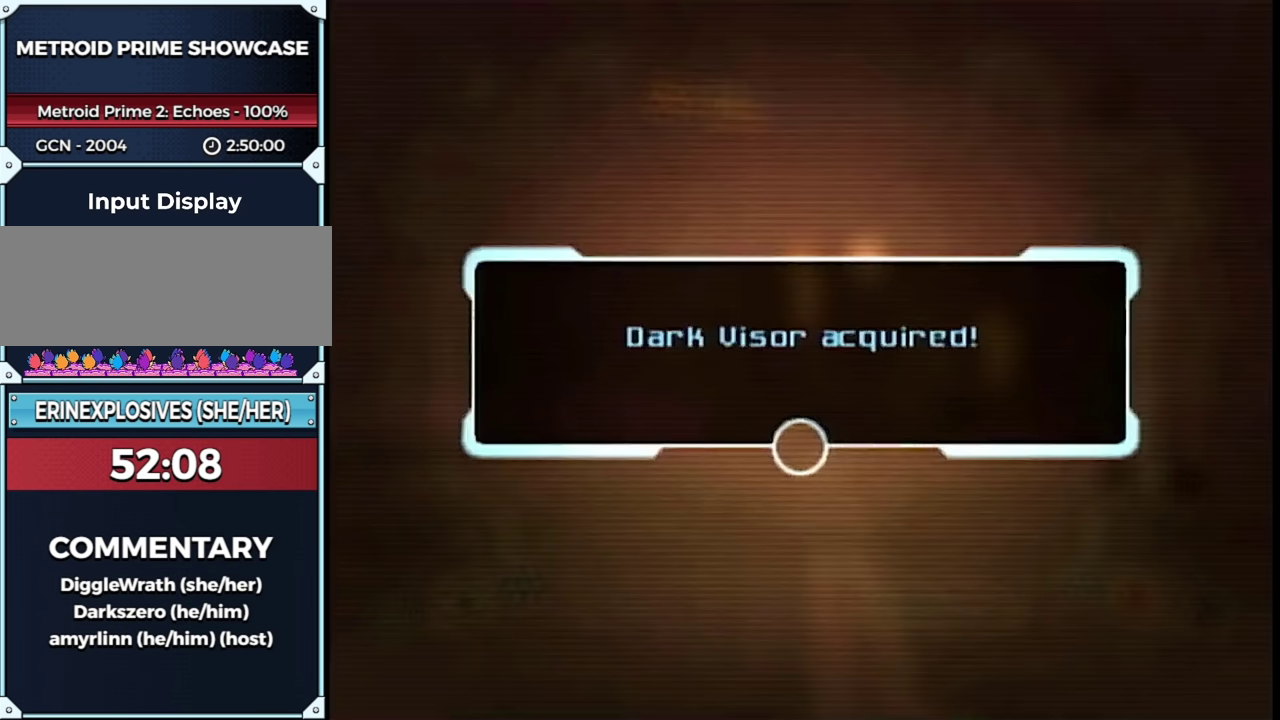
{"buttons": ["A"], "left_stick": "center", "right_stick": "center", "events": [[133, "A", "down"], [217, "A", "up"], [283, "A", "down"]]}